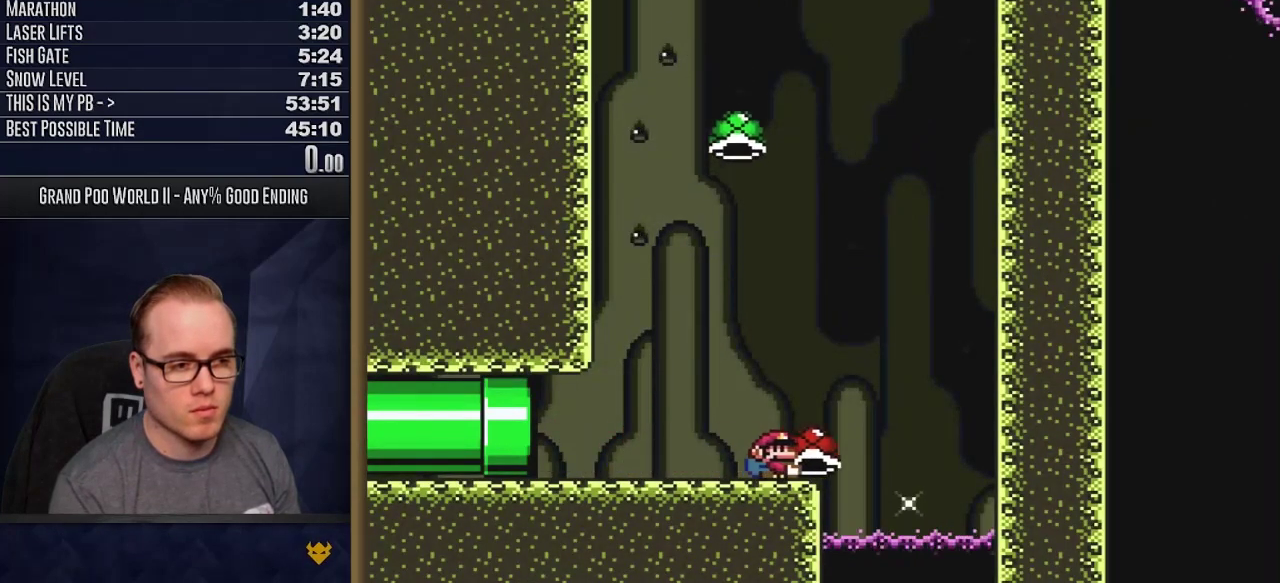
Gameplay with a controller (Nintendo layout); each line is a JSON object with the inputs held at the frame after it (dt_ms = milliseconds from this image to that frame). "events" lists button and stick changes between this image and that frame as [ms after this image, input, new state], when the widget could be followed in between. Not read: L3 R3 SELECT.
{"dt_ms": 300, "buttons": ["B", "Y", "DPAD_RIGHT"], "events": [[17, "DPAD_LEFT", "down"], [17, "DPAD_RIGHT", "up"], [150, "DPAD_LEFT", "up"], [283, "DPAD_RIGHT", "down"]]}
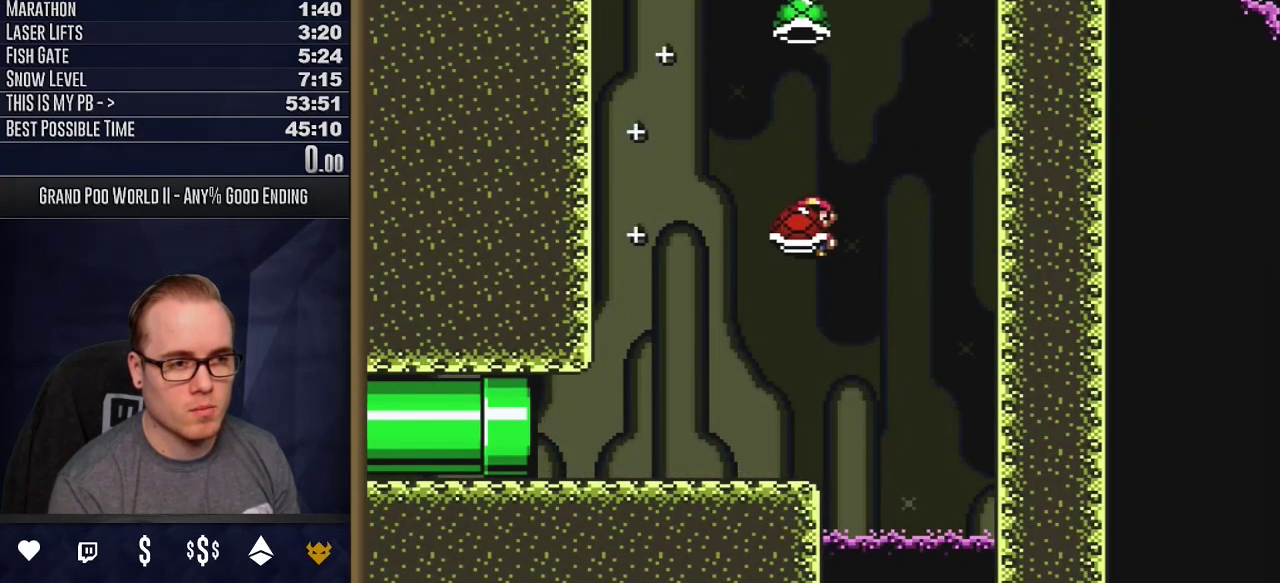
{"dt_ms": 500, "buttons": ["B", "Y"], "events": [[117, "Y", "up"], [200, "DPAD_RIGHT", "up"], [267, "Y", "down"], [317, "DPAD_LEFT", "down"], [433, "DPAD_LEFT", "up"]]}
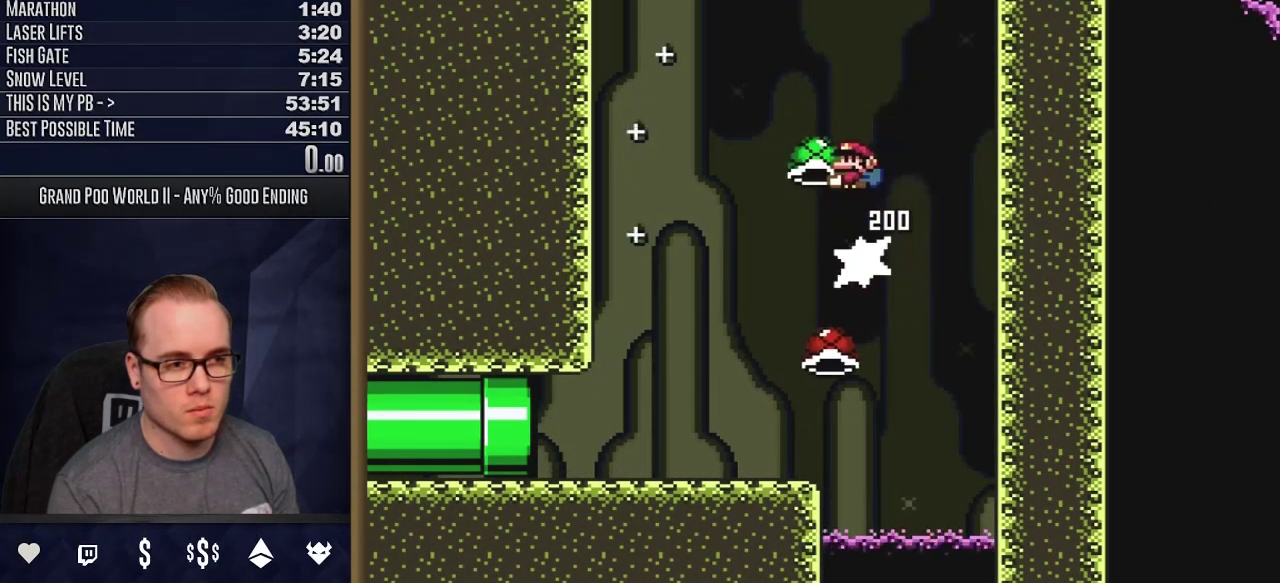
{"dt_ms": 400, "buttons": ["B"], "events": [[117, "DPAD_RIGHT", "down"], [217, "DPAD_RIGHT", "up"], [350, "Y", "up"]]}
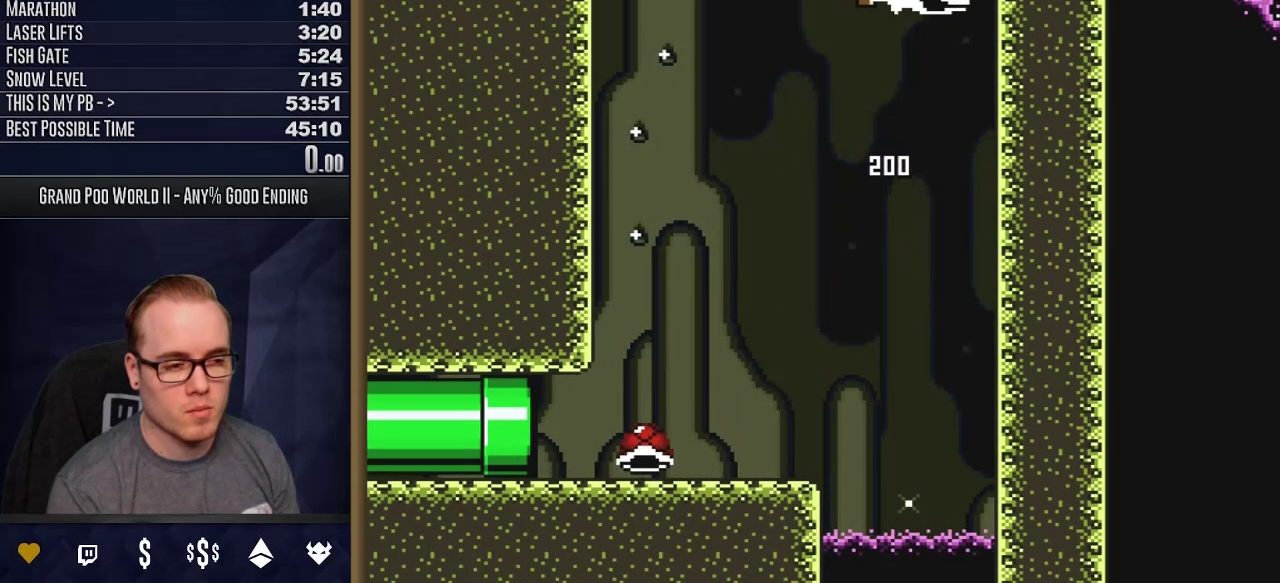
{"dt_ms": 600, "buttons": ["B", "Y"], "events": [[50, "Y", "down"], [333, "DPAD_RIGHT", "down"], [567, "DPAD_RIGHT", "up"]]}
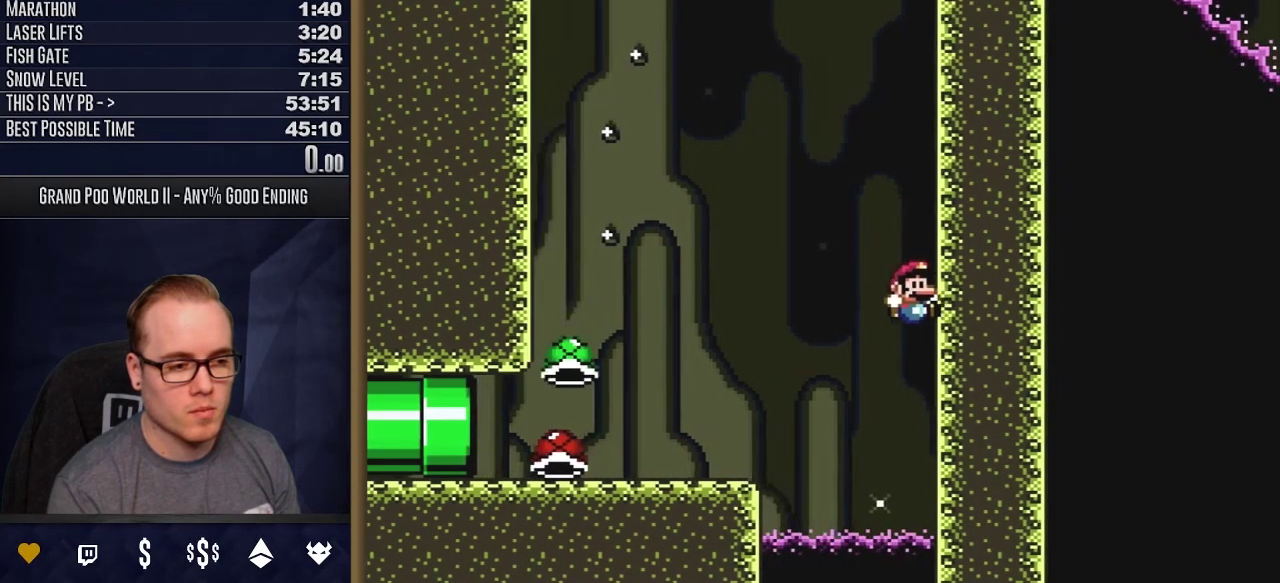
{"dt_ms": 300, "buttons": ["Y", "DPAD_RIGHT"], "events": [[17, "B", "up"], [67, "L1", "down"], [200, "L1", "up"], [300, "DPAD_RIGHT", "down"]]}
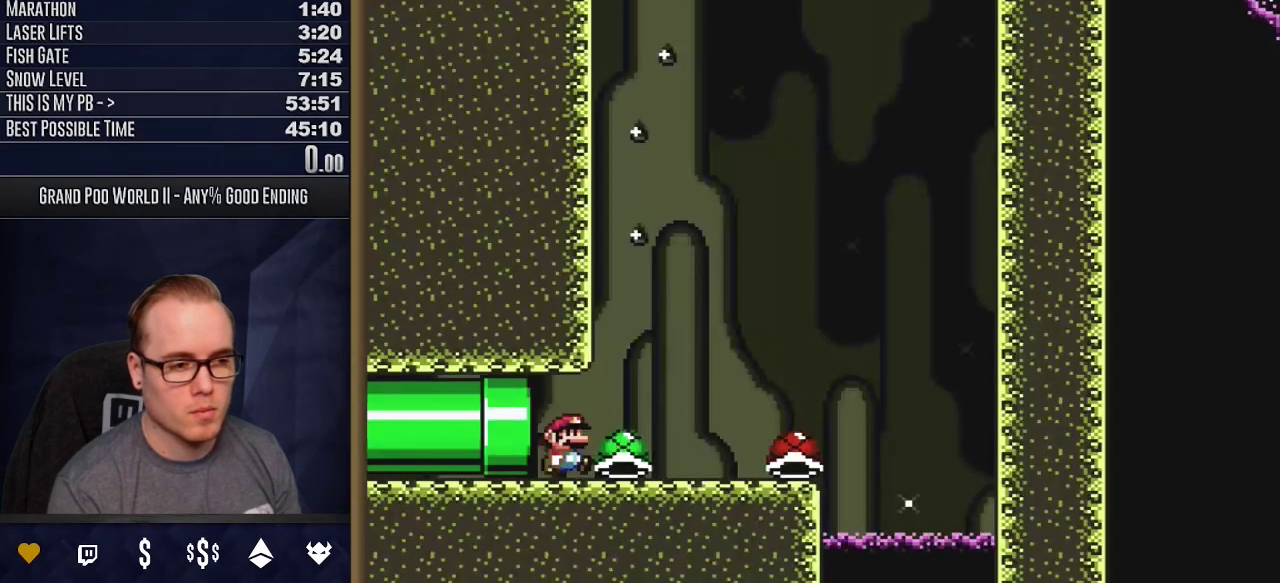
{"dt_ms": 700, "buttons": ["B", "Y", "DPAD_LEFT"], "events": [[133, "DPAD_UP", "down"], [317, "Y", "up"], [400, "Y", "down"], [600, "DPAD_UP", "up"], [633, "DPAD_RIGHT", "up"], [650, "B", "down"], [683, "DPAD_LEFT", "down"]]}
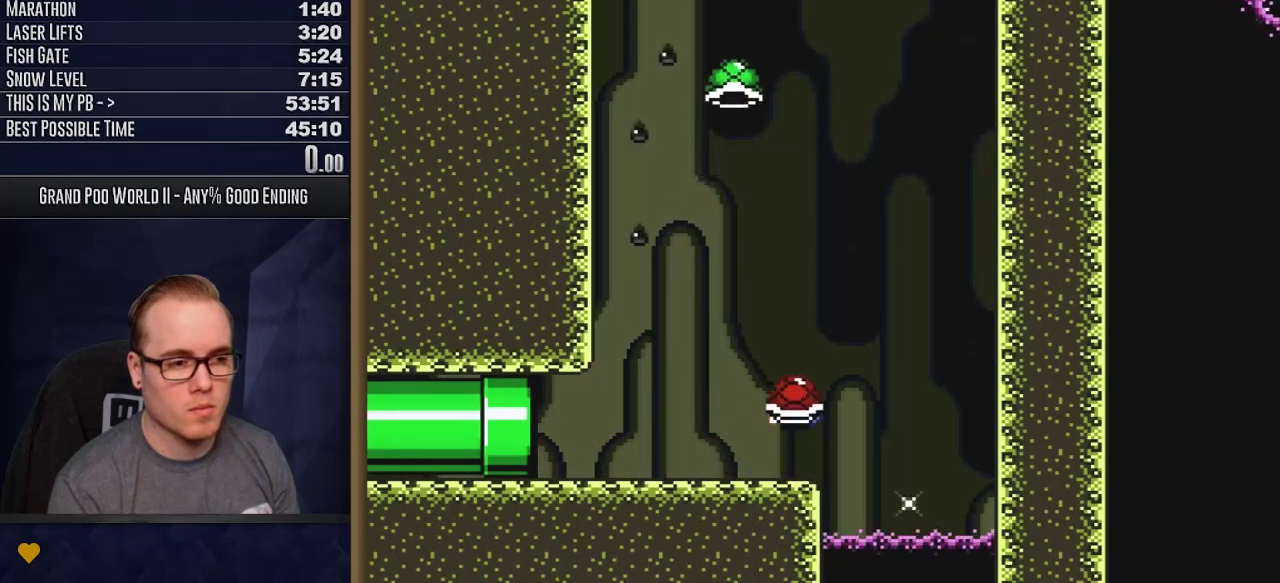
{"dt_ms": 400, "buttons": ["B"], "events": [[83, "DPAD_LEFT", "up"], [217, "DPAD_RIGHT", "down"], [367, "DPAD_RIGHT", "up"], [383, "Y", "up"]]}
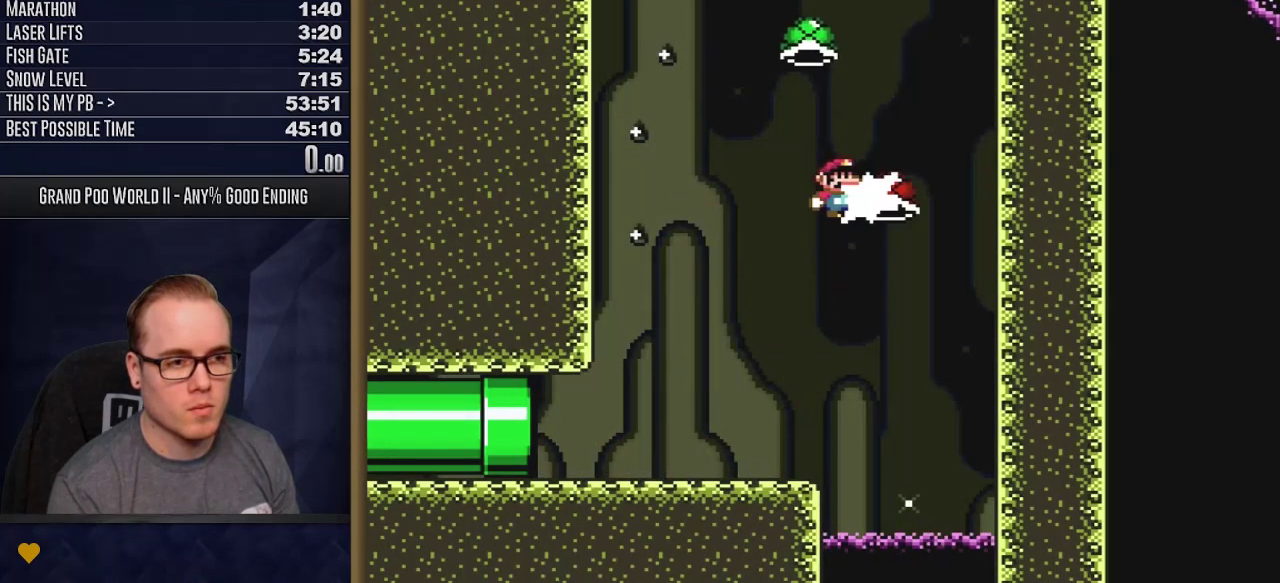
{"dt_ms": 400, "buttons": ["B", "Y", "DPAD_RIGHT"], "events": [[83, "DPAD_LEFT", "down"], [83, "Y", "down"], [217, "DPAD_LEFT", "up"], [367, "DPAD_RIGHT", "down"]]}
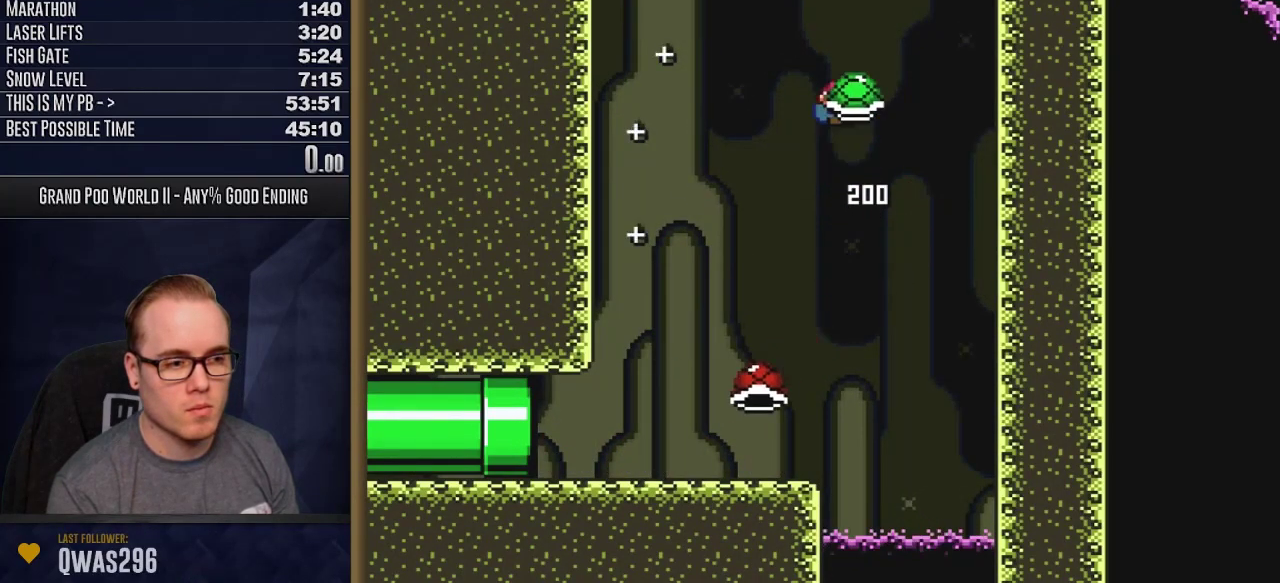
{"dt_ms": 400, "buttons": ["B", "Y", "DPAD_LEFT"], "events": [[133, "DPAD_RIGHT", "up"], [283, "Y", "up"], [317, "DPAD_LEFT", "down"], [400, "Y", "down"]]}
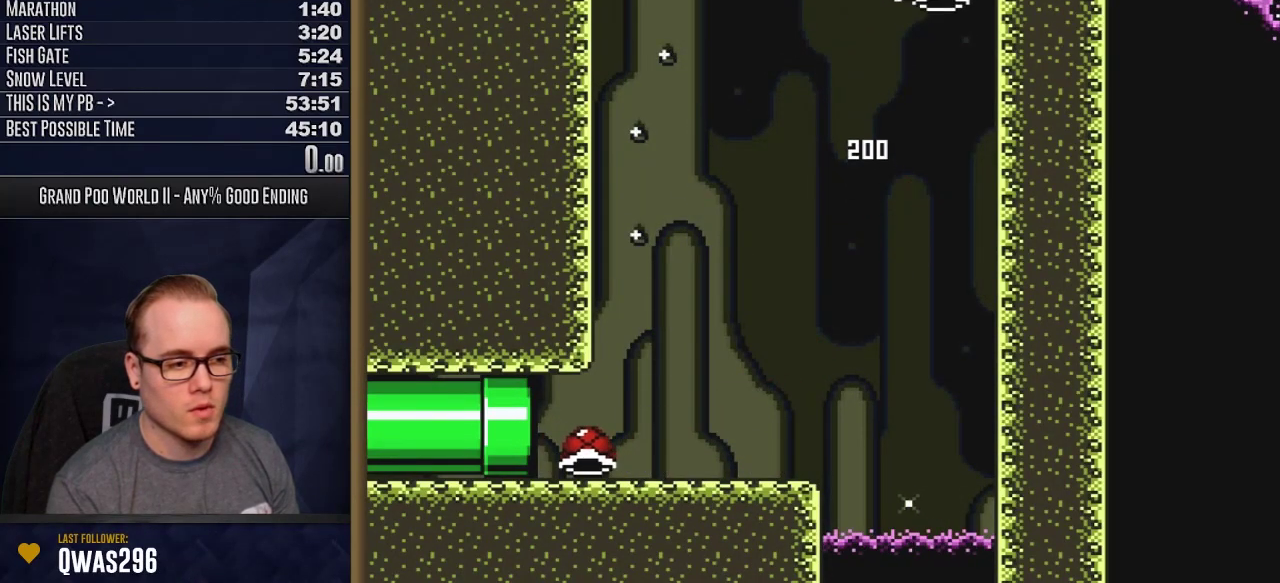
{"dt_ms": 400, "buttons": ["B", "Y"], "events": [[67, "DPAD_LEFT", "up"], [183, "DPAD_RIGHT", "down"], [367, "DPAD_RIGHT", "up"]]}
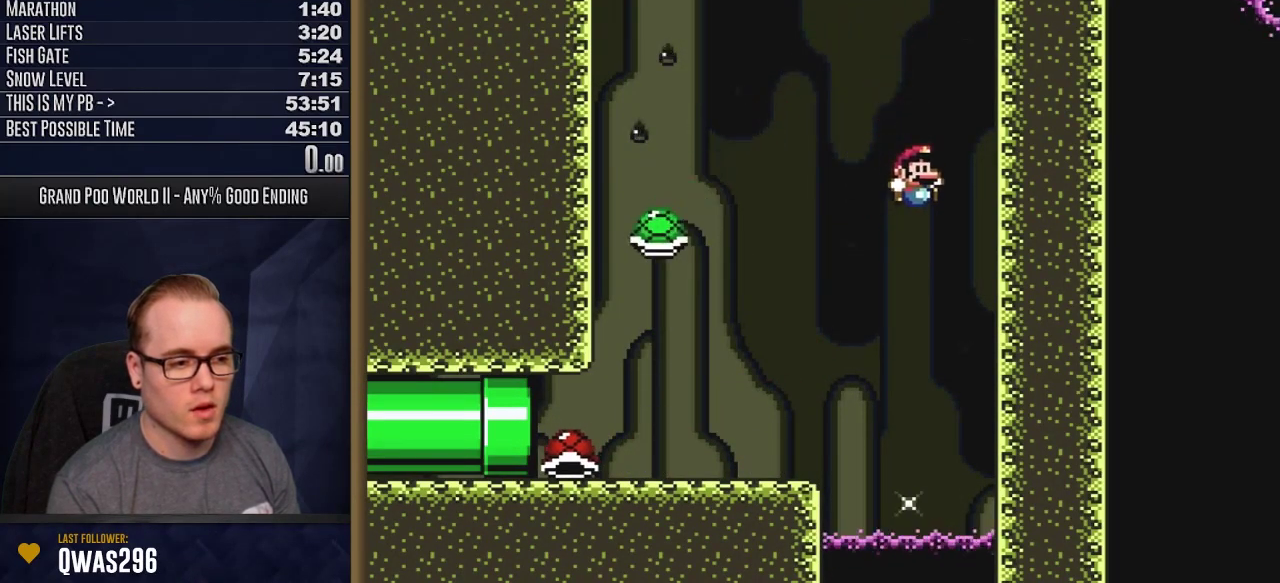
{"dt_ms": 300, "buttons": ["Y", "DPAD_RIGHT"], "events": [[67, "B", "up"], [67, "L1", "down"], [200, "L1", "up"], [250, "DPAD_RIGHT", "down"]]}
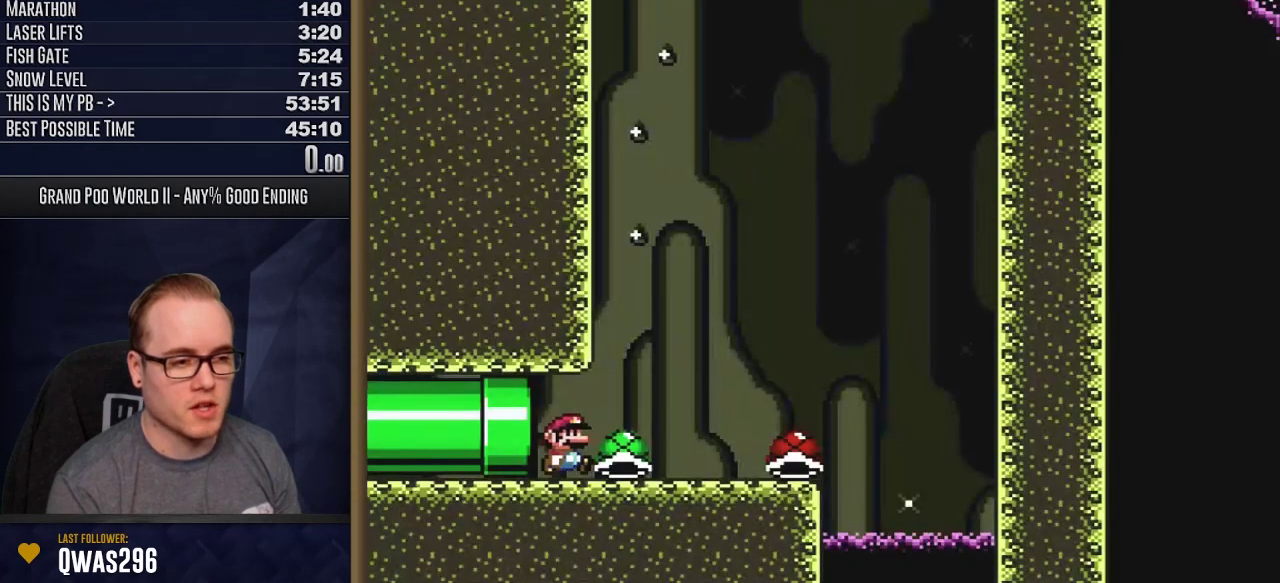
{"dt_ms": 600, "buttons": ["Y", "DPAD_RIGHT"], "events": [[117, "DPAD_UP", "down"], [317, "Y", "up"], [417, "Y", "down"], [550, "DPAD_UP", "up"]]}
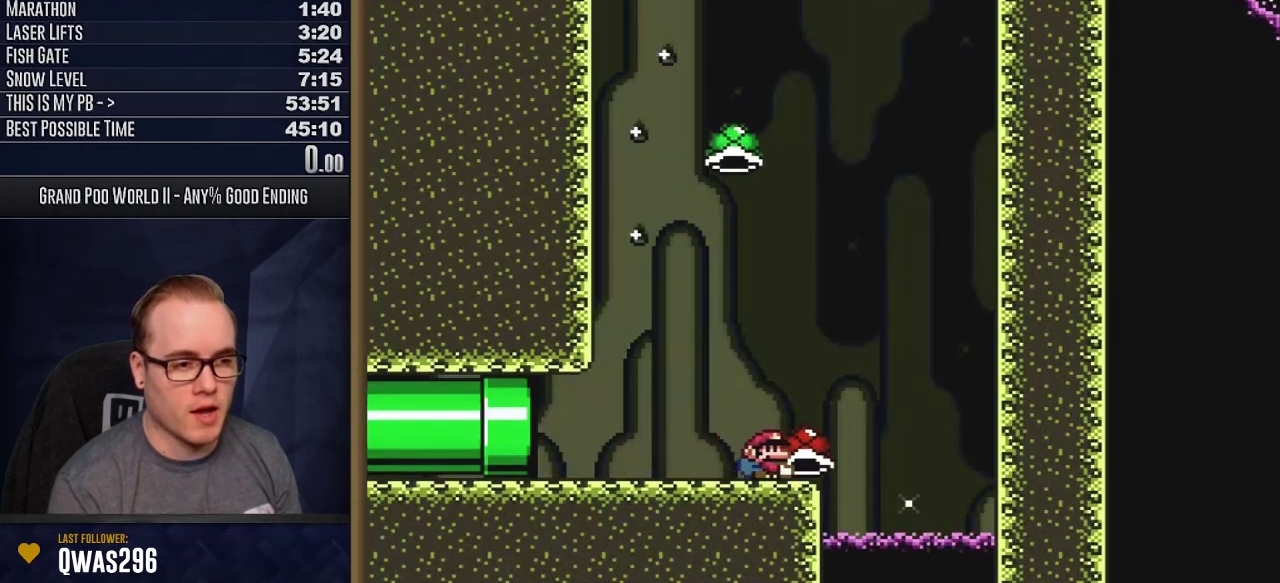
{"dt_ms": 400, "buttons": ["B", "Y", "DPAD_RIGHT"], "events": [[33, "B", "down"], [33, "DPAD_LEFT", "down"], [33, "DPAD_RIGHT", "up"], [150, "DPAD_LEFT", "up"], [317, "DPAD_RIGHT", "down"]]}
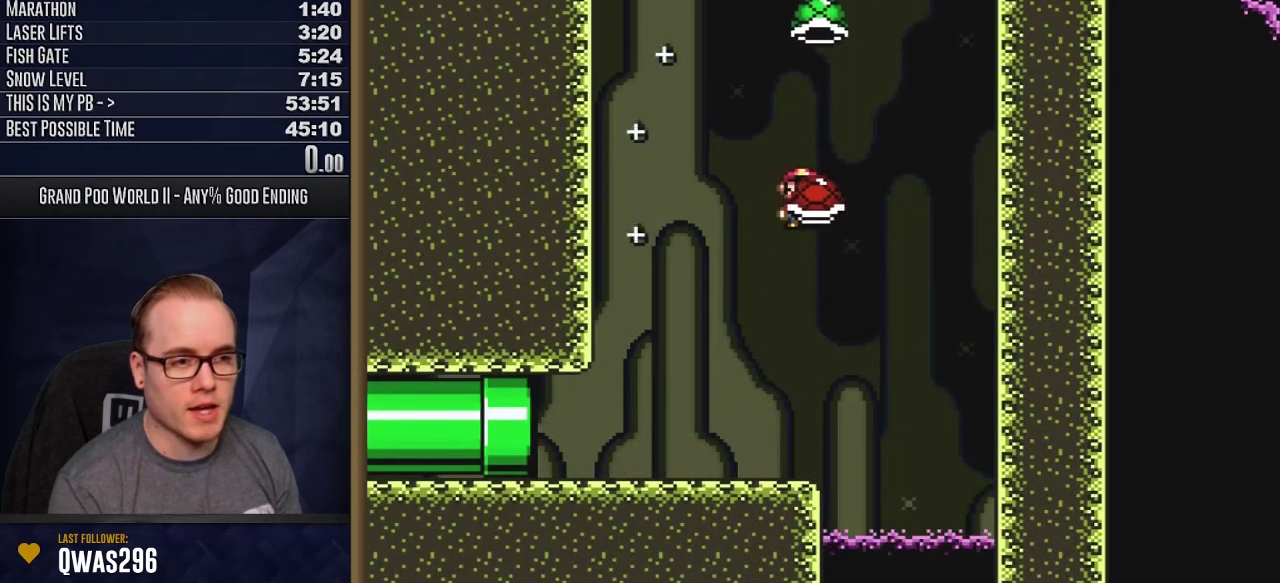
{"dt_ms": 300, "buttons": ["B", "Y", "DPAD_LEFT"], "events": [[50, "Y", "up"], [167, "DPAD_RIGHT", "up"], [183, "Y", "down"], [300, "DPAD_LEFT", "down"]]}
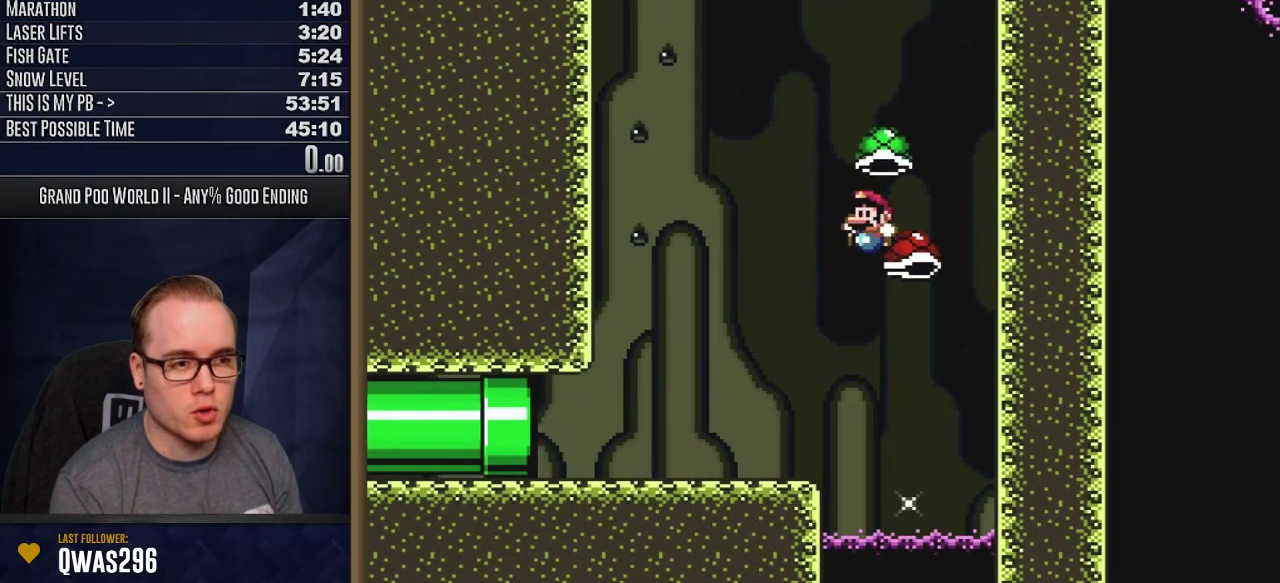
{"dt_ms": 500, "buttons": ["B"], "events": [[200, "DPAD_LEFT", "up"], [300, "DPAD_RIGHT", "down"], [433, "DPAD_RIGHT", "up"], [500, "Y", "up"]]}